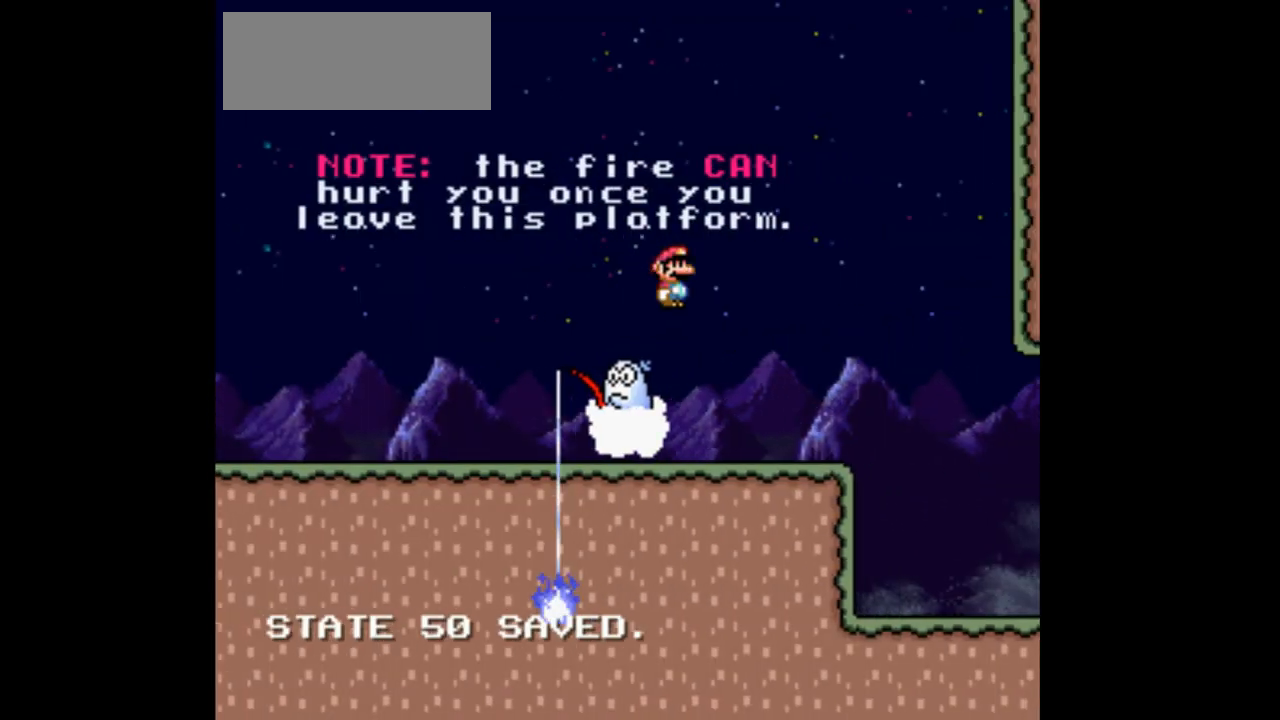
Gameplay with a controller (Nintendo layout); each line is a JSON object with the inputs held at the frame after it. "events" lists button and stick changes between this image and that frame as [ms after this image, input, new state], when the widget could be followed in between. Not read: L1 L3 R1 R3 Y.
{"buttons": ["X", "DPAD_RIGHT"], "events": []}
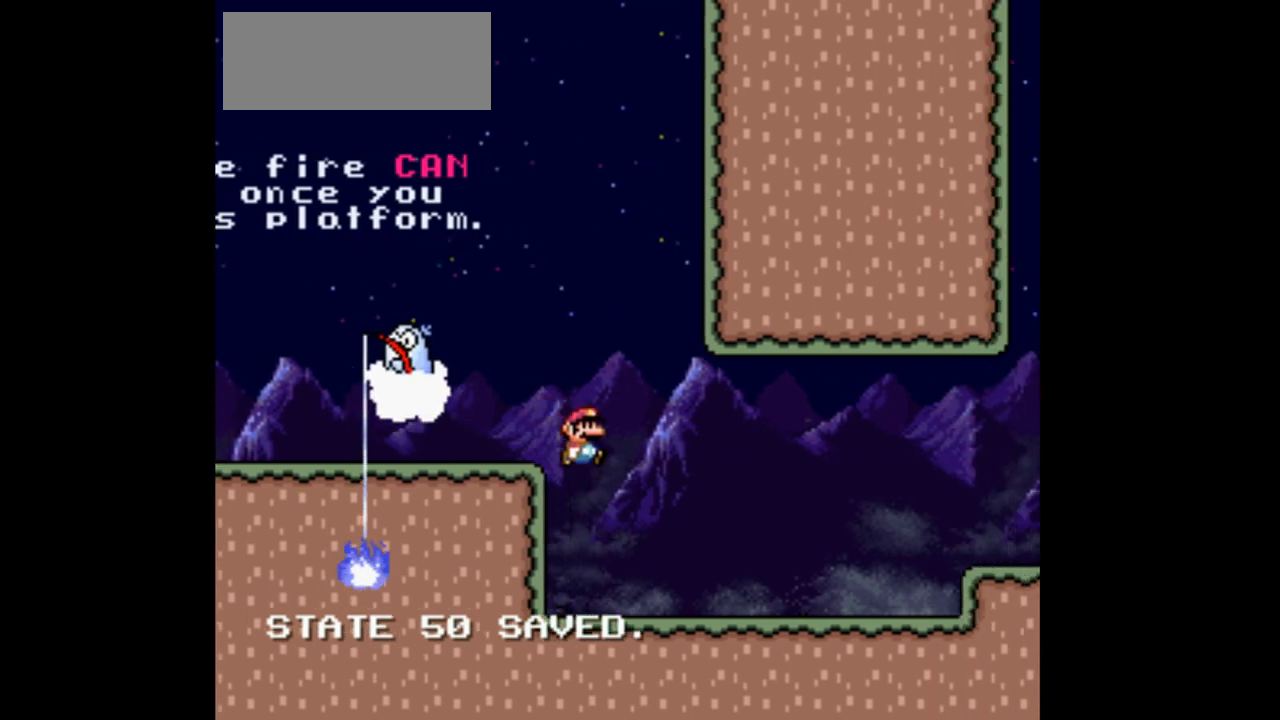
{"buttons": ["A", "X"], "events": [[400, "A", "down"], [400, "DPAD_RIGHT", "up"]]}
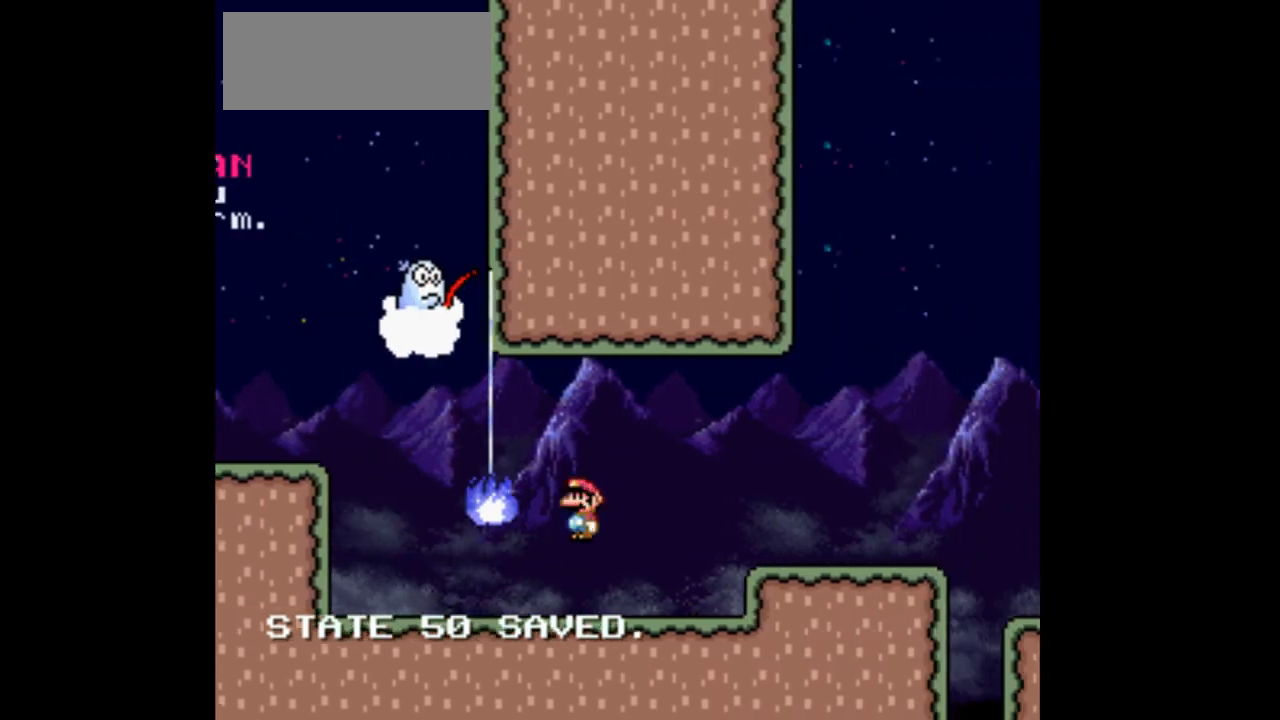
{"buttons": ["X", "DPAD_LEFT"], "events": [[67, "DPAD_LEFT", "down"], [200, "A", "up"]]}
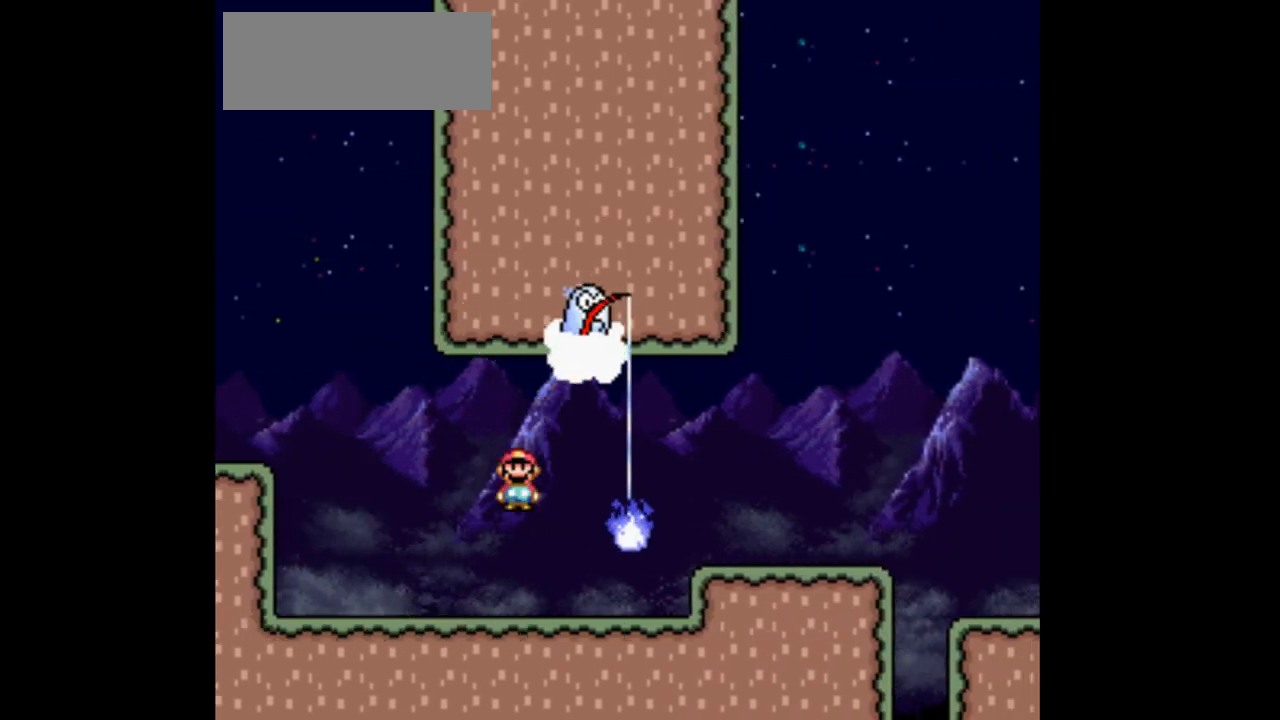
{"buttons": ["A", "X", "DPAD_RIGHT"], "events": [[233, "DPAD_LEFT", "up"], [367, "DPAD_RIGHT", "down"], [433, "A", "down"]]}